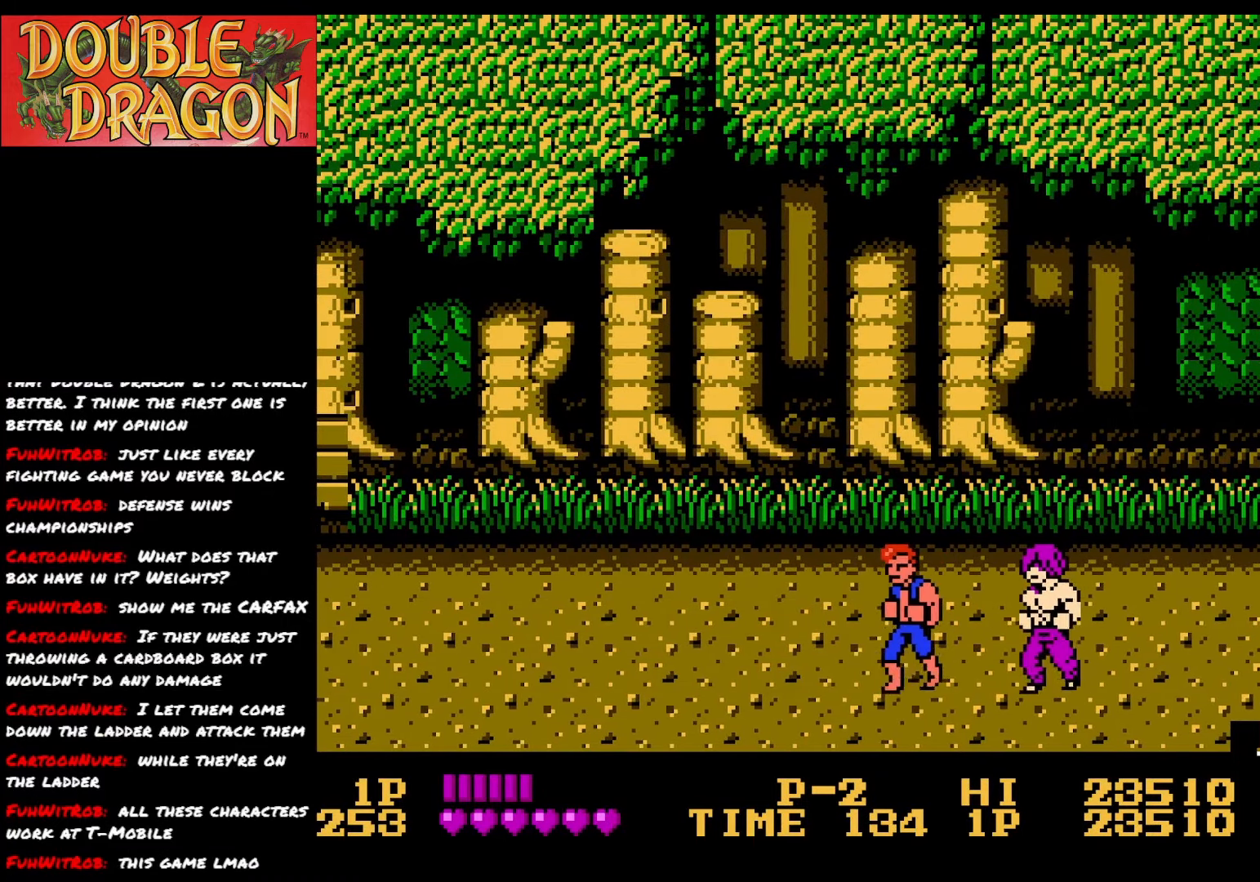
Gameplay with a controller (Xbox layout); each line is a JSON object with the inputs held at the frame after it. "events" lists button and stick changes between this image and that frame as [ms after this image, input, new state], when the widget could be followed in between. Not read: left_stick.
{"buttons": ["DPAD_UP"], "right_stick": "center", "events": [[150, "DPAD_DOWN", "down"], [150, "DPAD_LEFT", "up"], [283, "A", "down"], [300, "DPAD_DOWN", "up"], [383, "A", "up"], [483, "DPAD_UP", "down"]]}
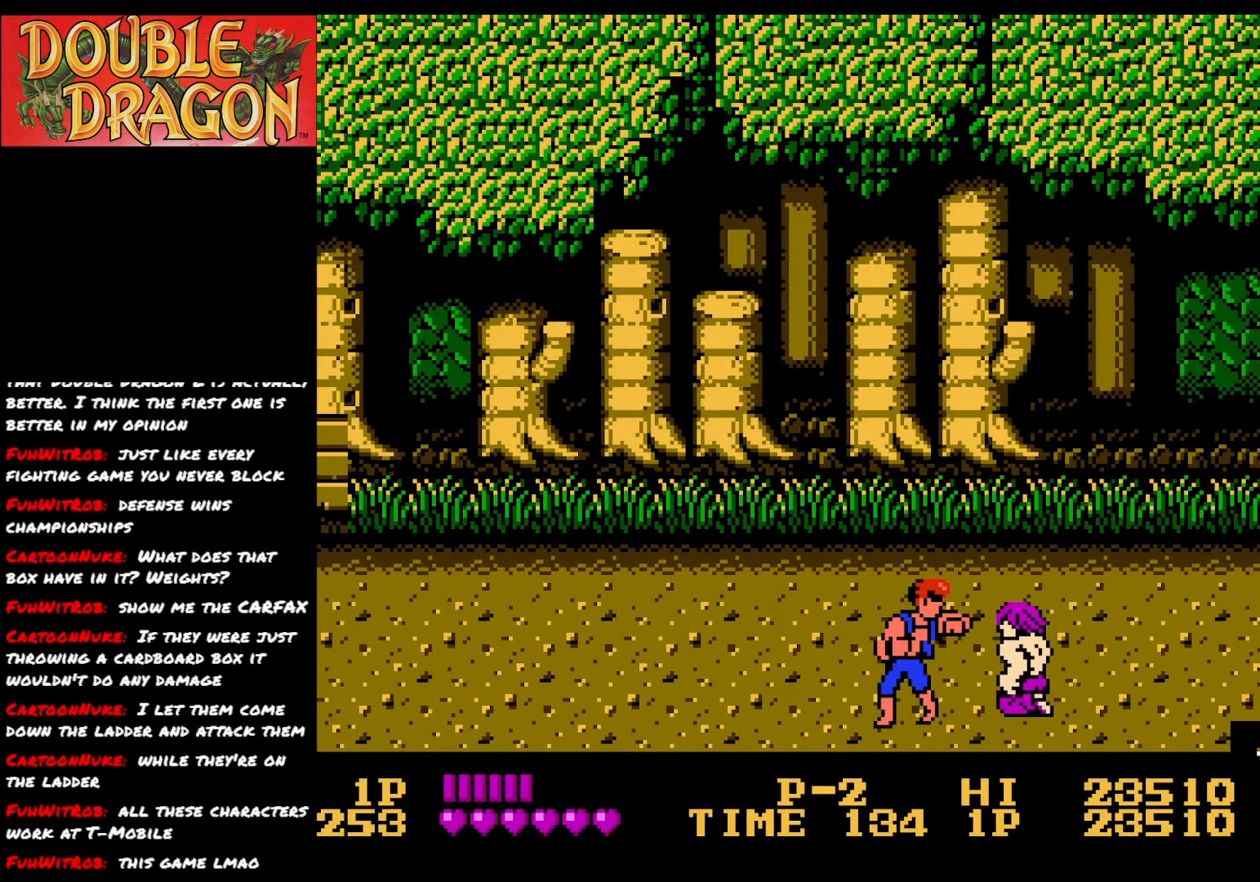
{"buttons": ["DPAD_UP"], "right_stick": "center", "events": []}
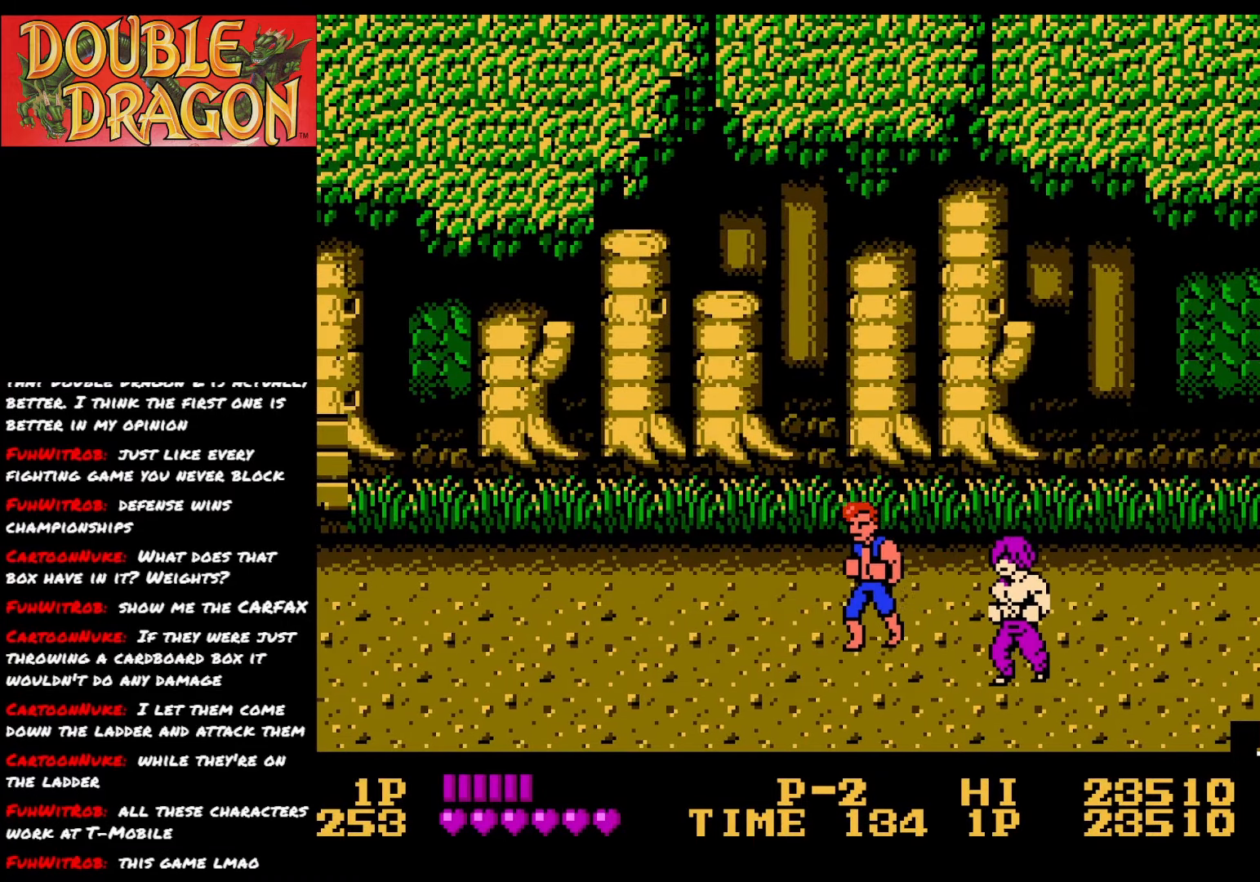
{"buttons": ["DPAD_DOWN"], "right_stick": "center", "events": [[83, "DPAD_UP", "up"], [183, "A", "down"], [317, "A", "up"], [417, "DPAD_DOWN", "down"]]}
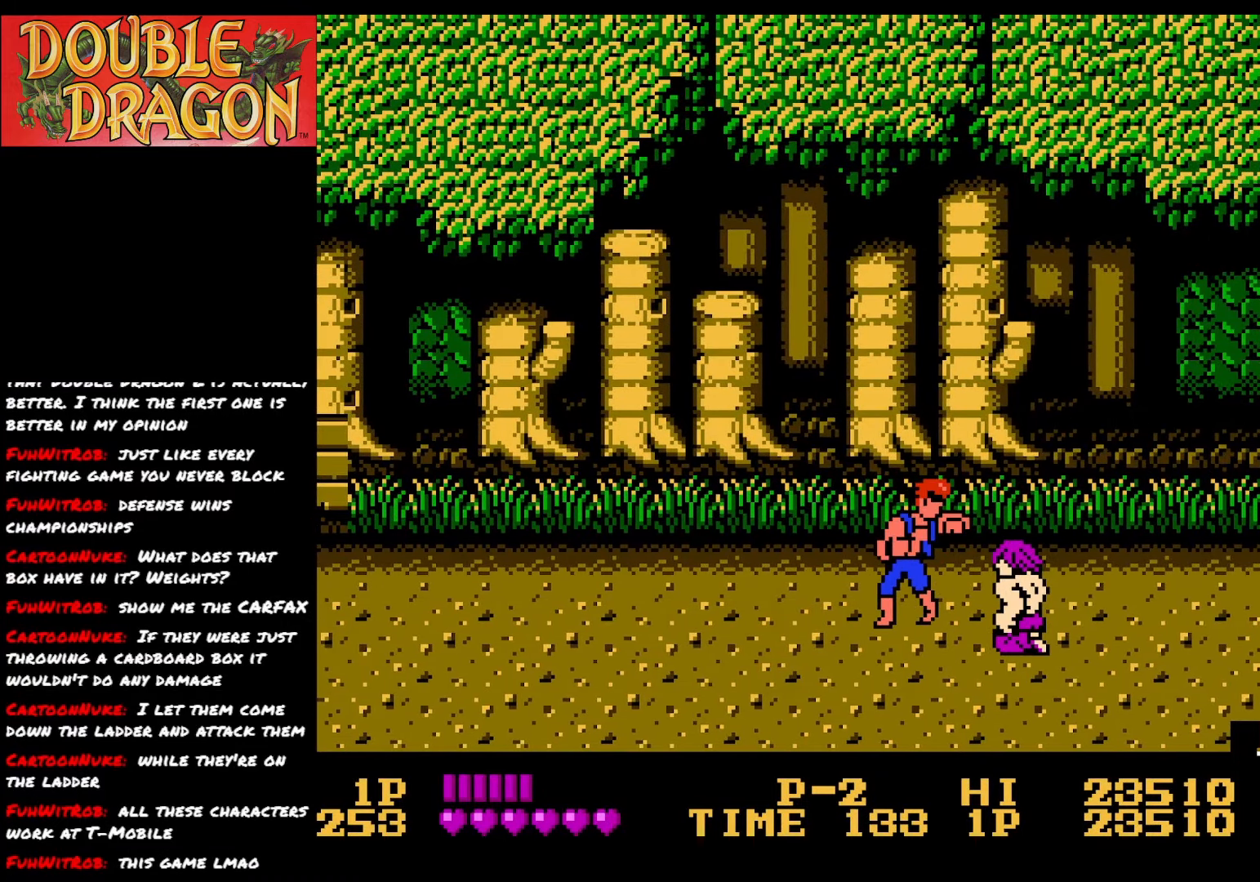
{"buttons": [], "right_stick": "center", "events": [[250, "A", "down"], [284, "DPAD_DOWN", "up"], [367, "A", "up"]]}
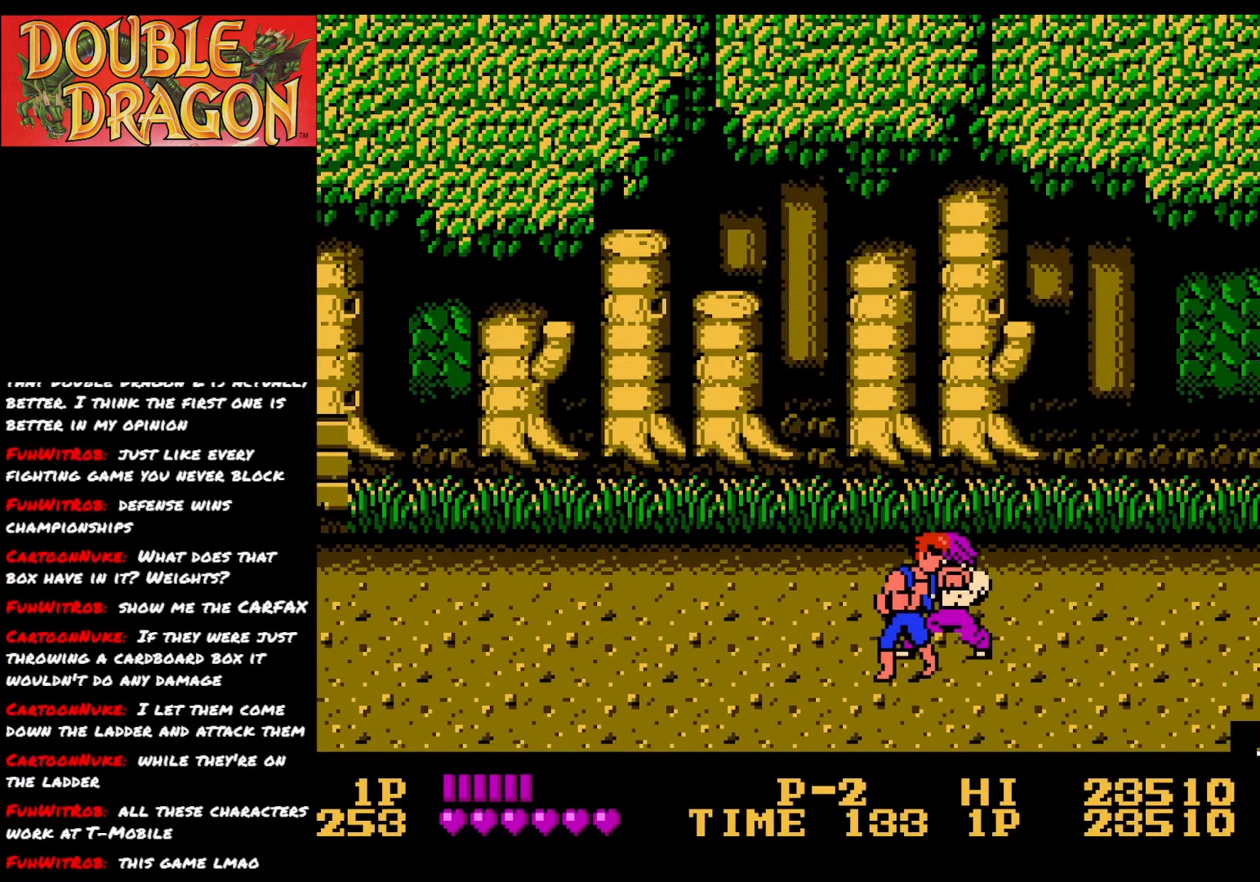
{"buttons": ["DPAD_UP"], "right_stick": "center", "events": [[50, "DPAD_UP", "down"]]}
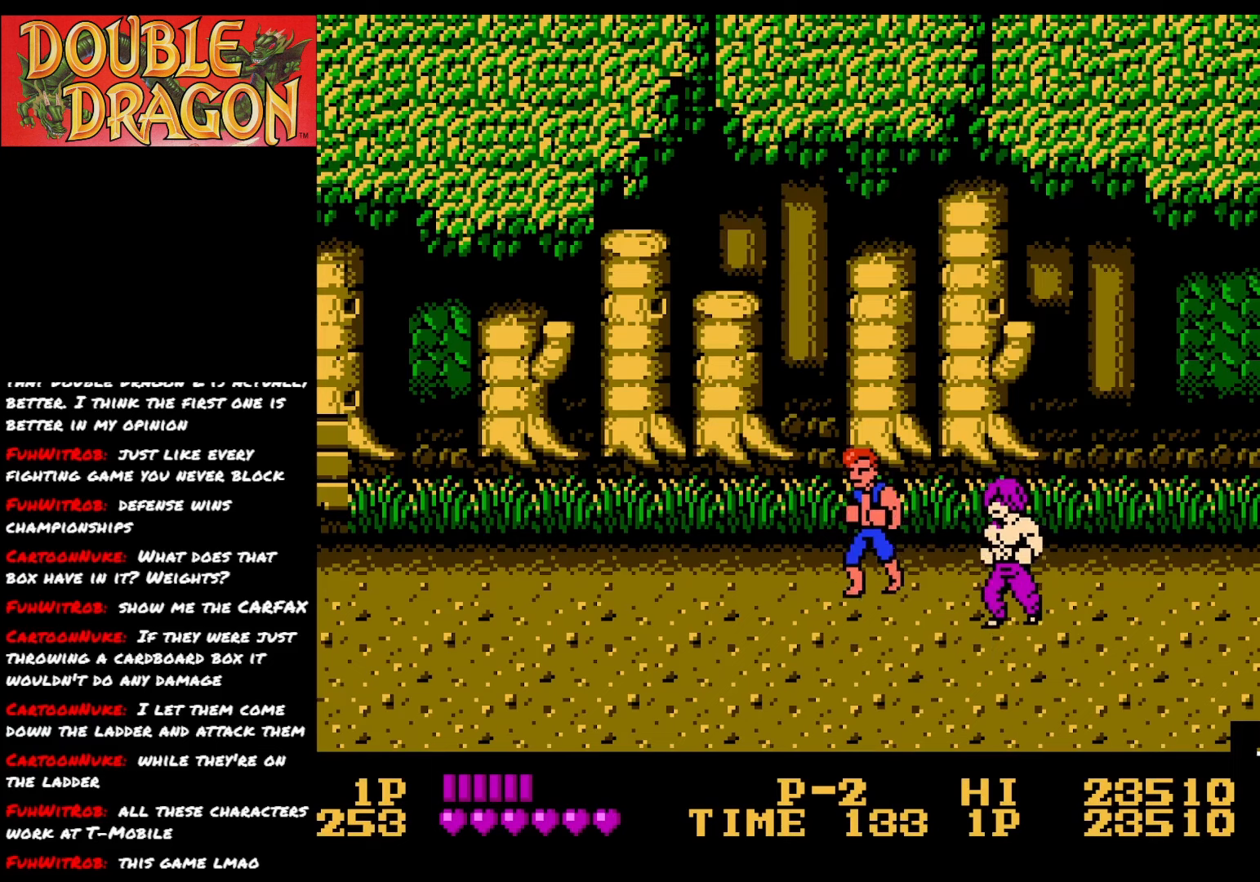
{"buttons": ["A"], "right_stick": "center", "events": [[184, "DPAD_UP", "up"], [217, "DPAD_DOWN", "down"], [417, "A", "down"], [484, "DPAD_DOWN", "up"]]}
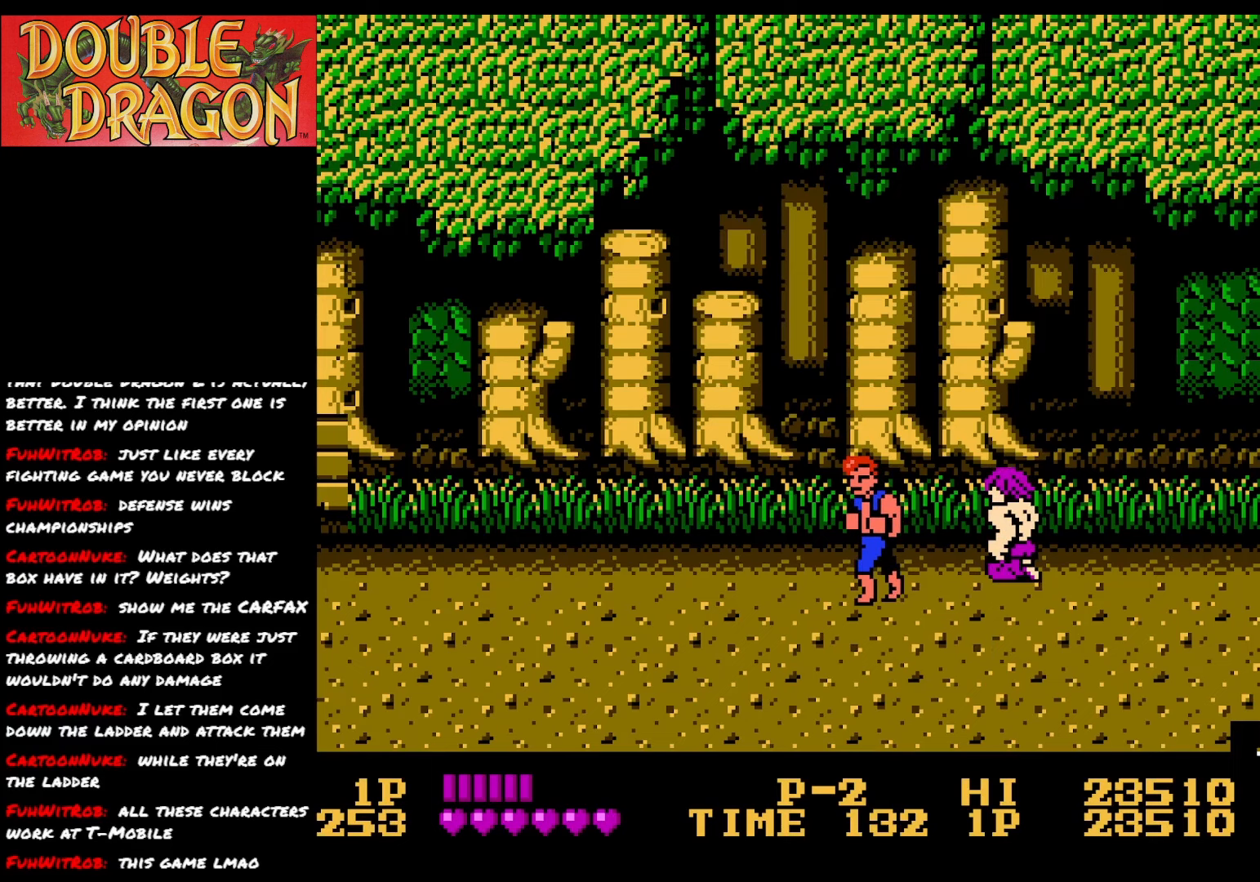
{"buttons": ["DPAD_DOWN"], "right_stick": "center", "events": [[17, "A", "up"], [167, "DPAD_DOWN", "down"]]}
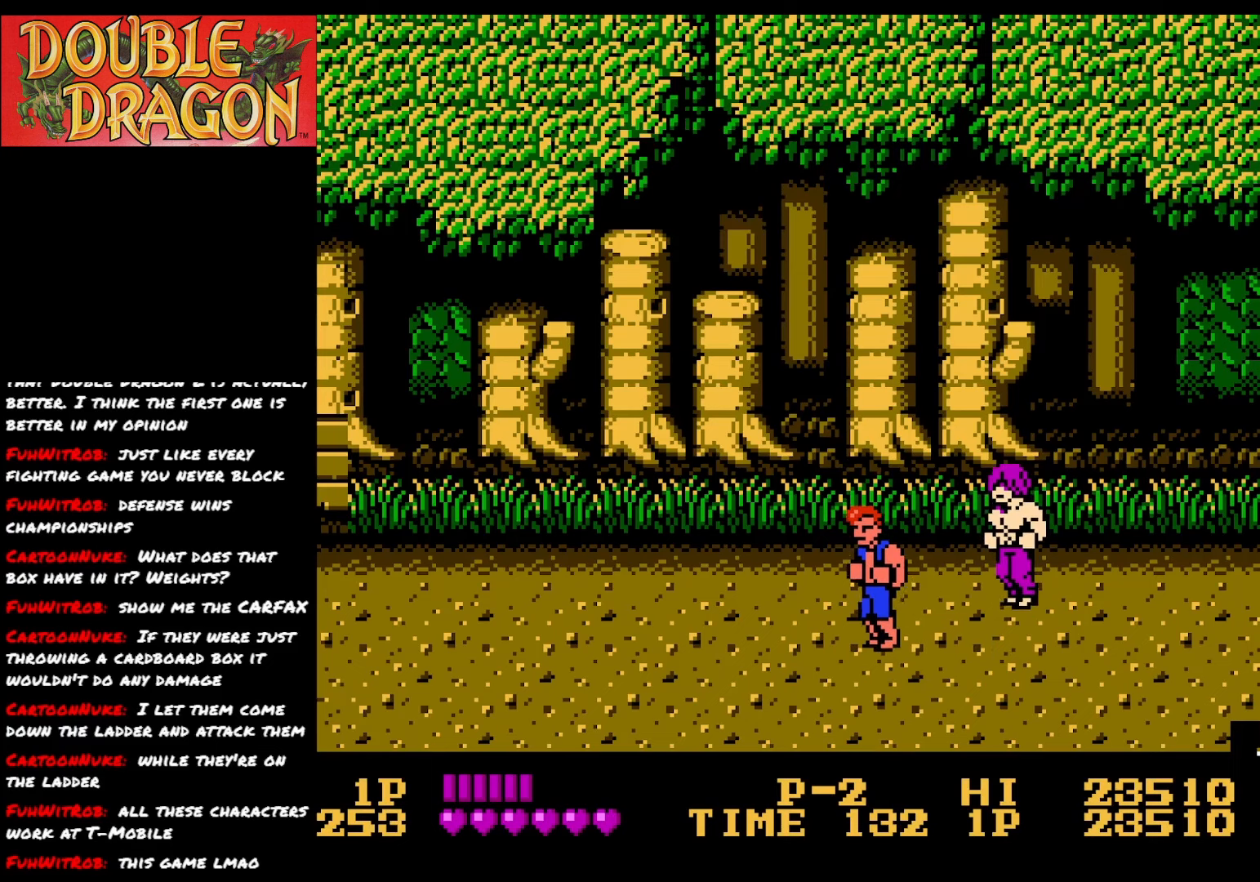
{"buttons": ["DPAD_UP"], "right_stick": "center", "events": [[134, "DPAD_DOWN", "up"], [351, "A", "down"], [451, "A", "up"], [501, "DPAD_UP", "down"]]}
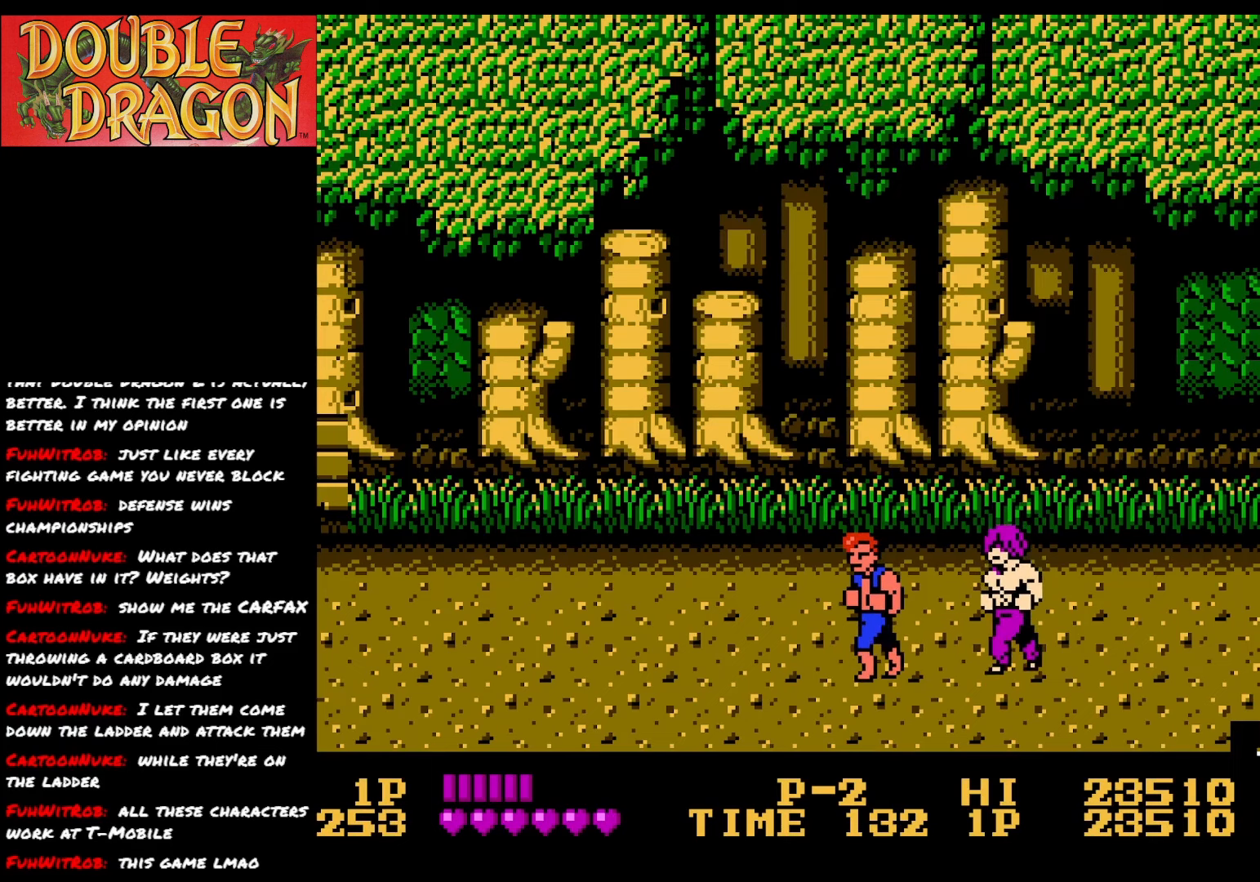
{"buttons": ["DPAD_UP"], "right_stick": "center", "events": []}
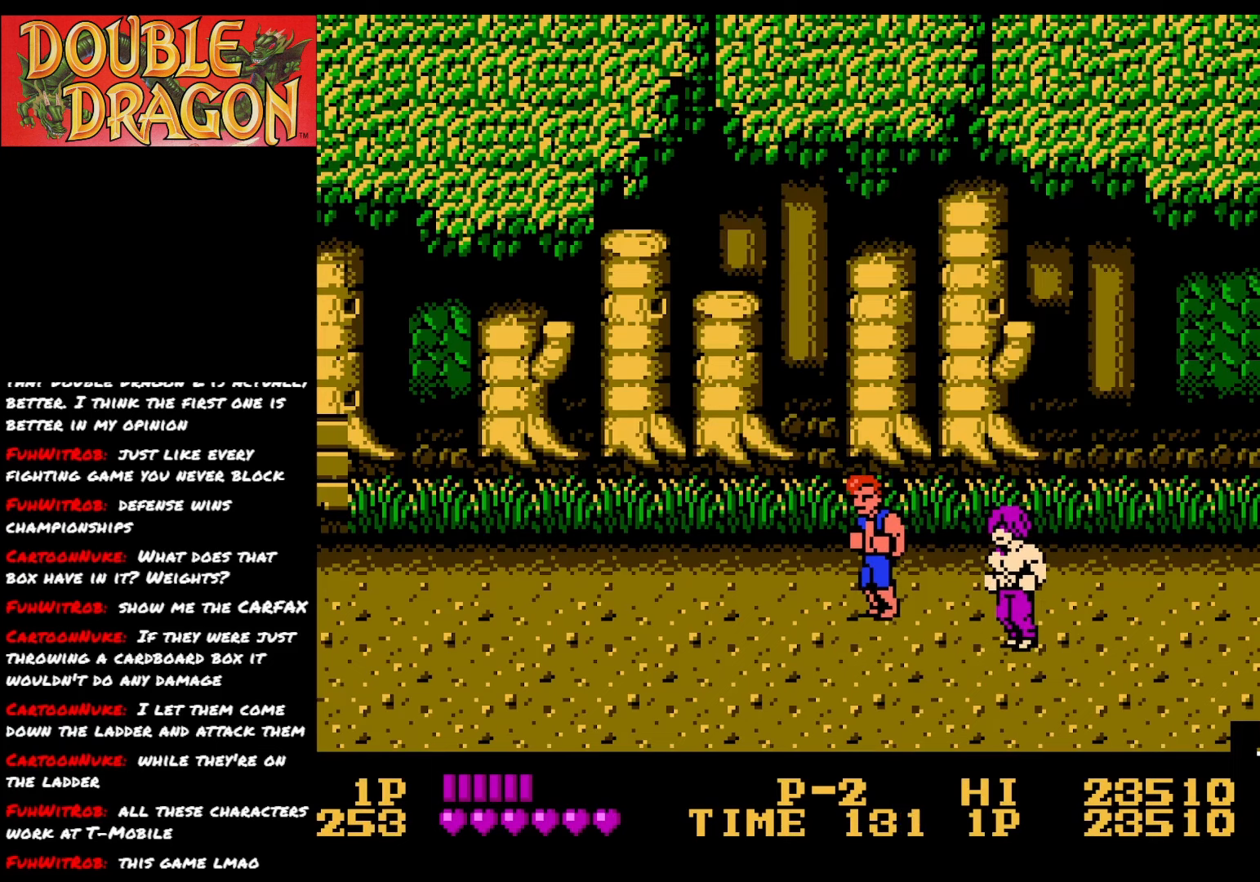
{"buttons": ["DPAD_DOWN"], "right_stick": "center", "events": [[84, "DPAD_UP", "up"], [167, "DPAD_DOWN", "down"], [251, "A", "down"], [267, "DPAD_DOWN", "up"], [334, "A", "up"], [434, "DPAD_DOWN", "down"]]}
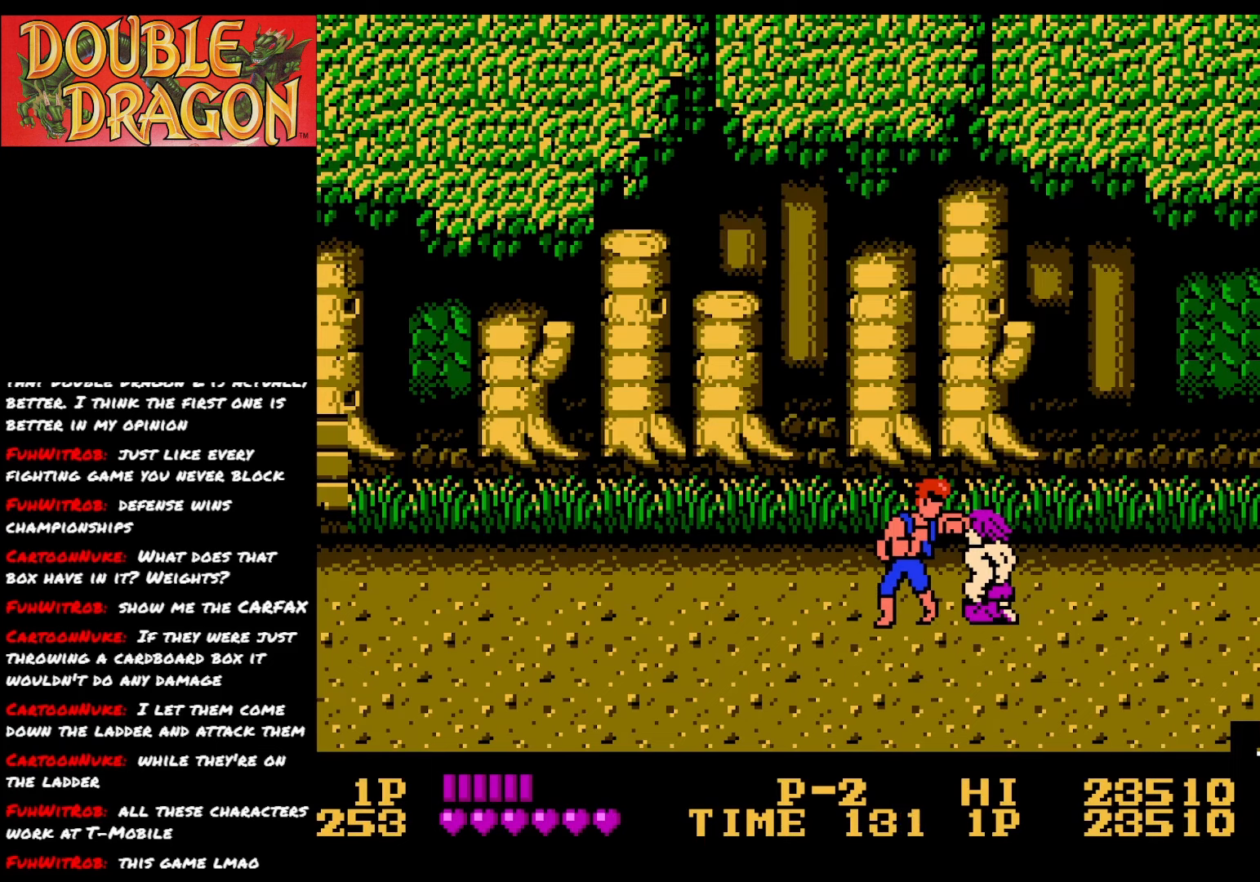
{"buttons": ["DPAD_DOWN"], "right_stick": "center", "events": []}
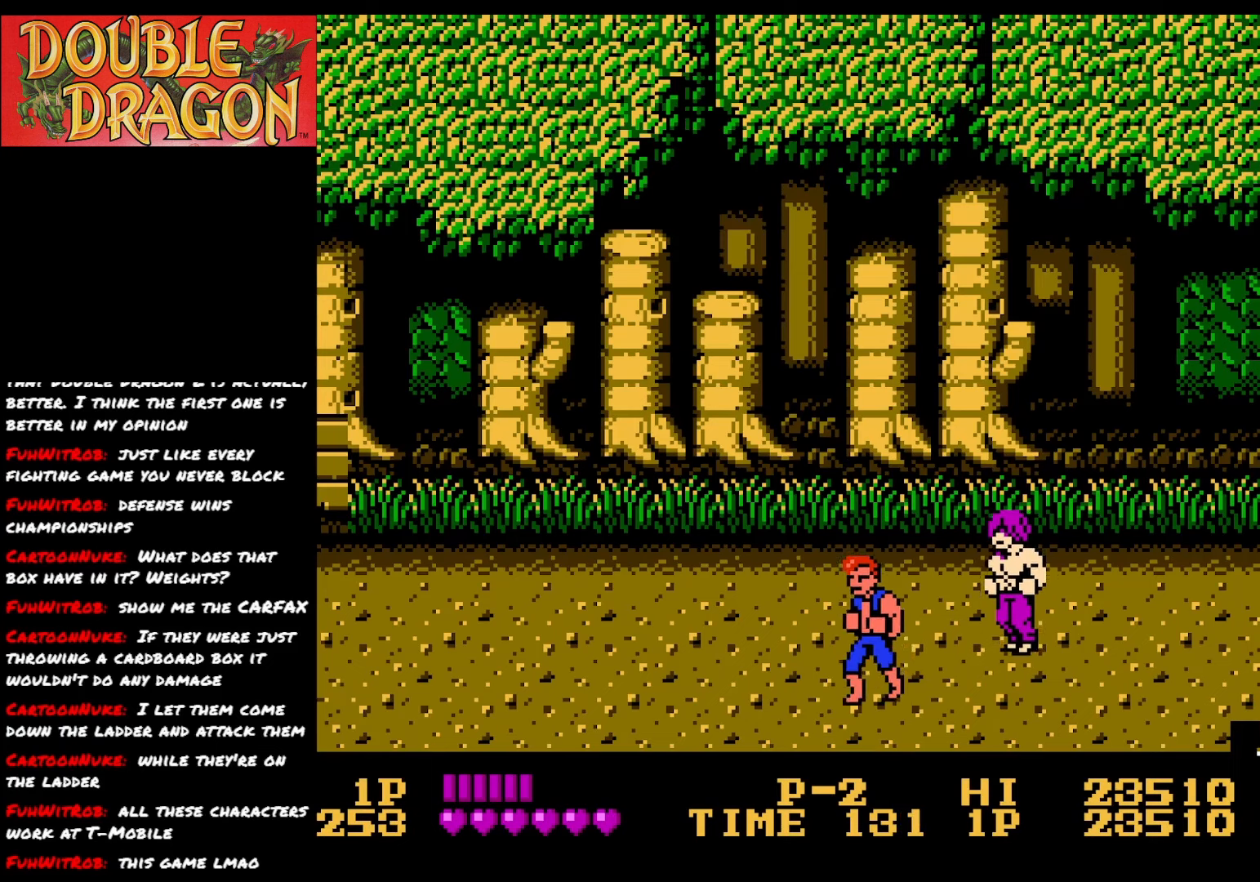
{"buttons": ["DPAD_UP"], "right_stick": "center", "events": [[117, "DPAD_DOWN", "up"], [251, "A", "down"], [367, "A", "up"], [401, "DPAD_UP", "down"]]}
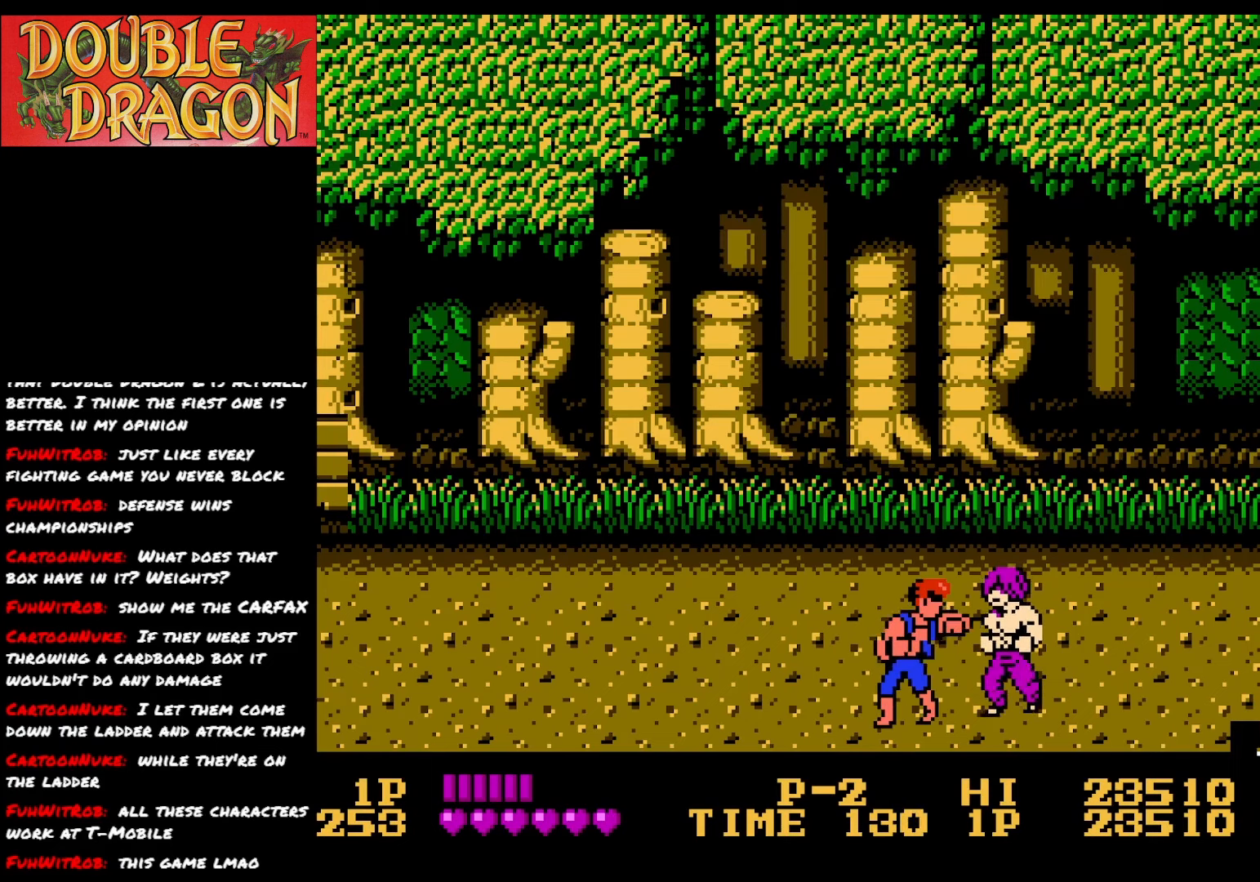
{"buttons": ["DPAD_RIGHT"], "right_stick": "center", "events": [[417, "DPAD_UP", "up"], [500, "DPAD_RIGHT", "down"]]}
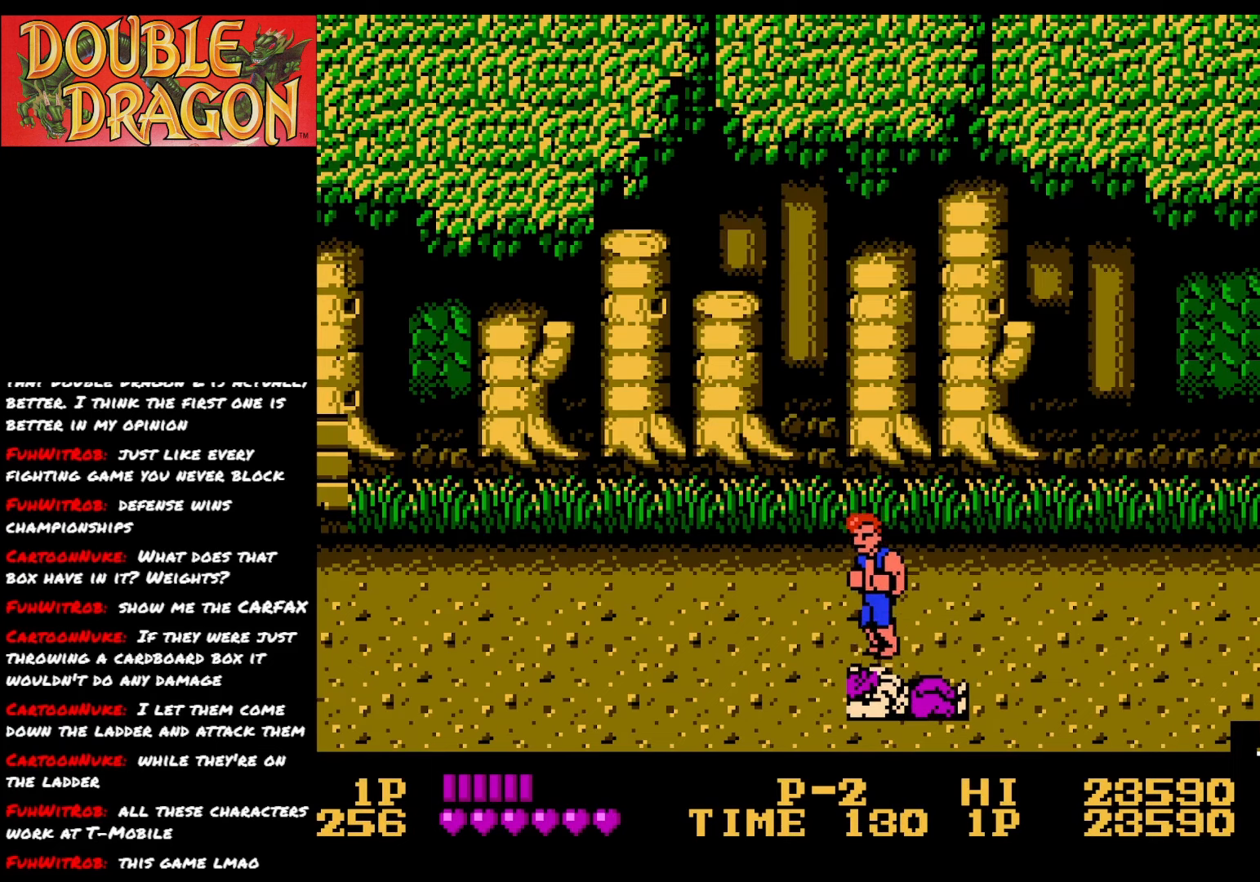
{"buttons": ["A", "DPAD_DOWN"], "right_stick": "center", "events": [[117, "DPAD_DOWN", "down"], [167, "DPAD_RIGHT", "up"], [284, "A", "down"], [384, "A", "up"], [434, "A", "down"]]}
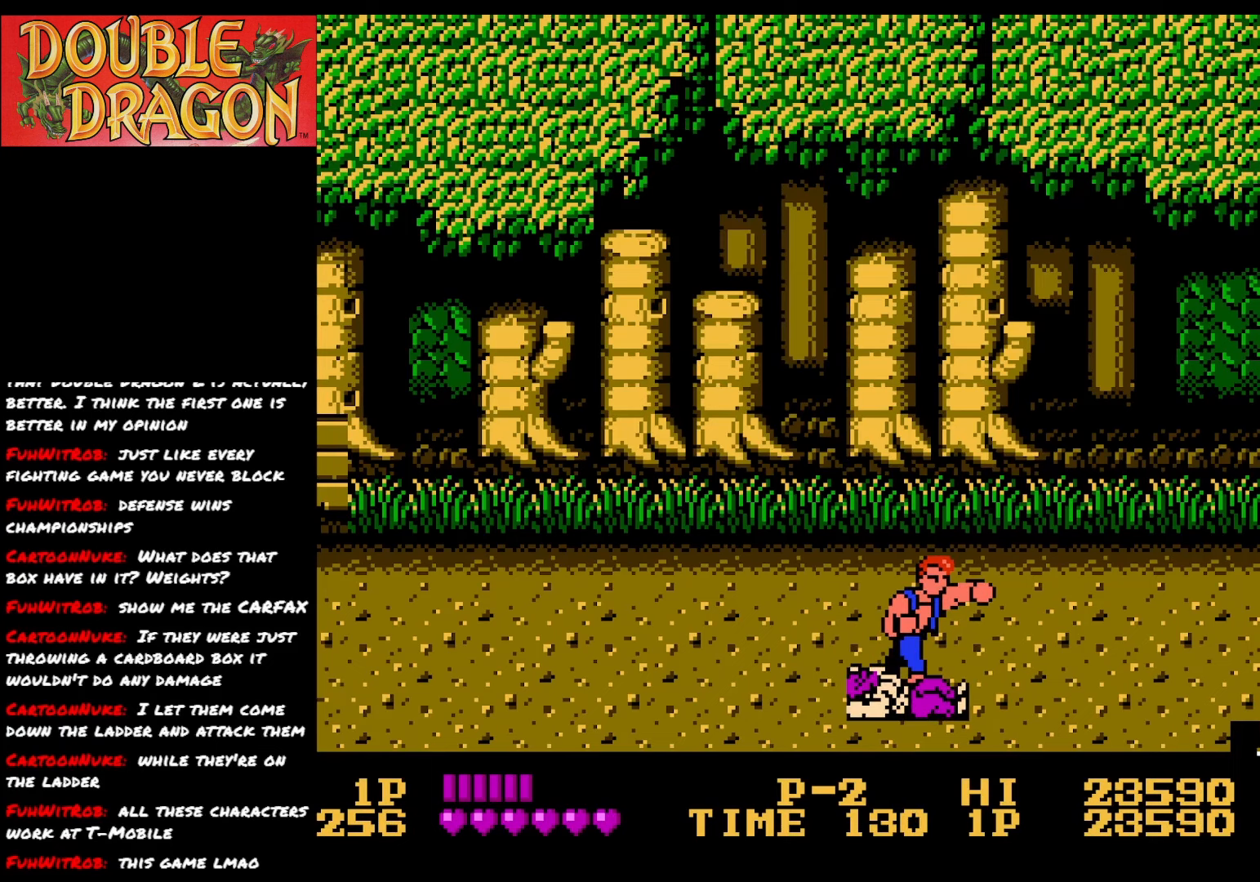
{"buttons": ["DPAD_DOWN"], "right_stick": "center", "events": [[50, "A", "up"], [100, "A", "down"], [183, "A", "up"], [367, "A", "down"], [467, "A", "up"]]}
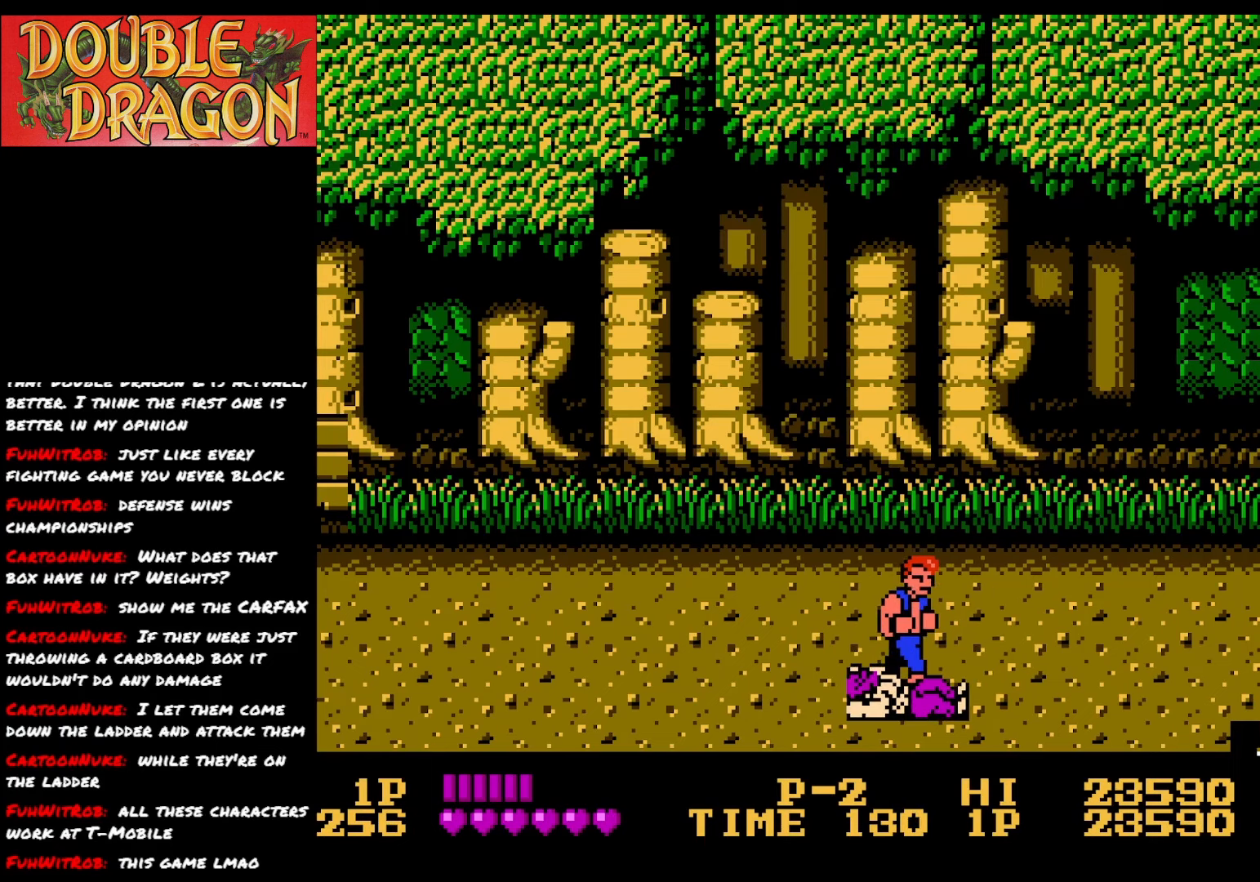
{"buttons": ["DPAD_UP"], "right_stick": "center", "events": [[34, "DPAD_DOWN", "up"], [50, "A", "down"], [100, "A", "up"], [234, "DPAD_UP", "down"]]}
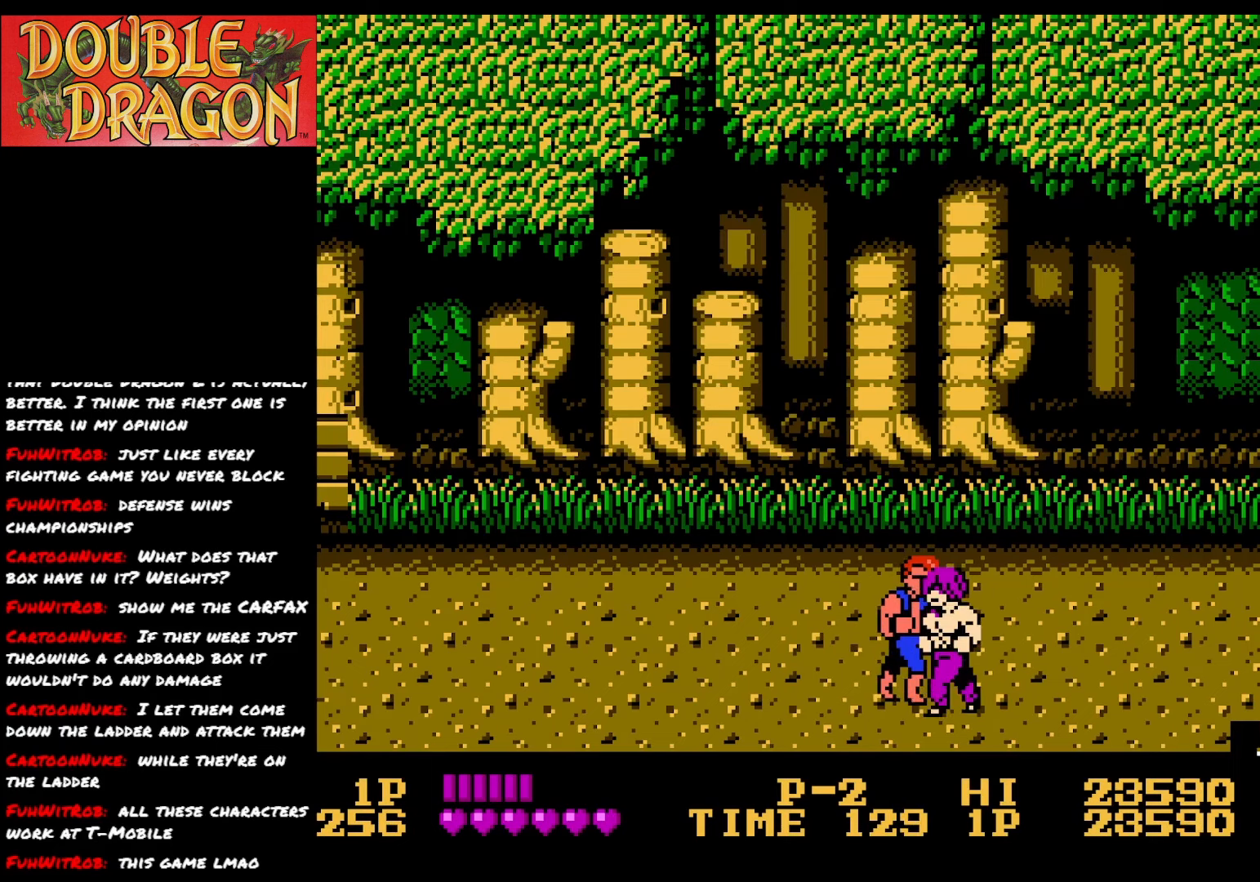
{"buttons": ["DPAD_DOWN"], "right_stick": "center", "events": [[434, "DPAD_UP", "up"], [500, "DPAD_DOWN", "down"]]}
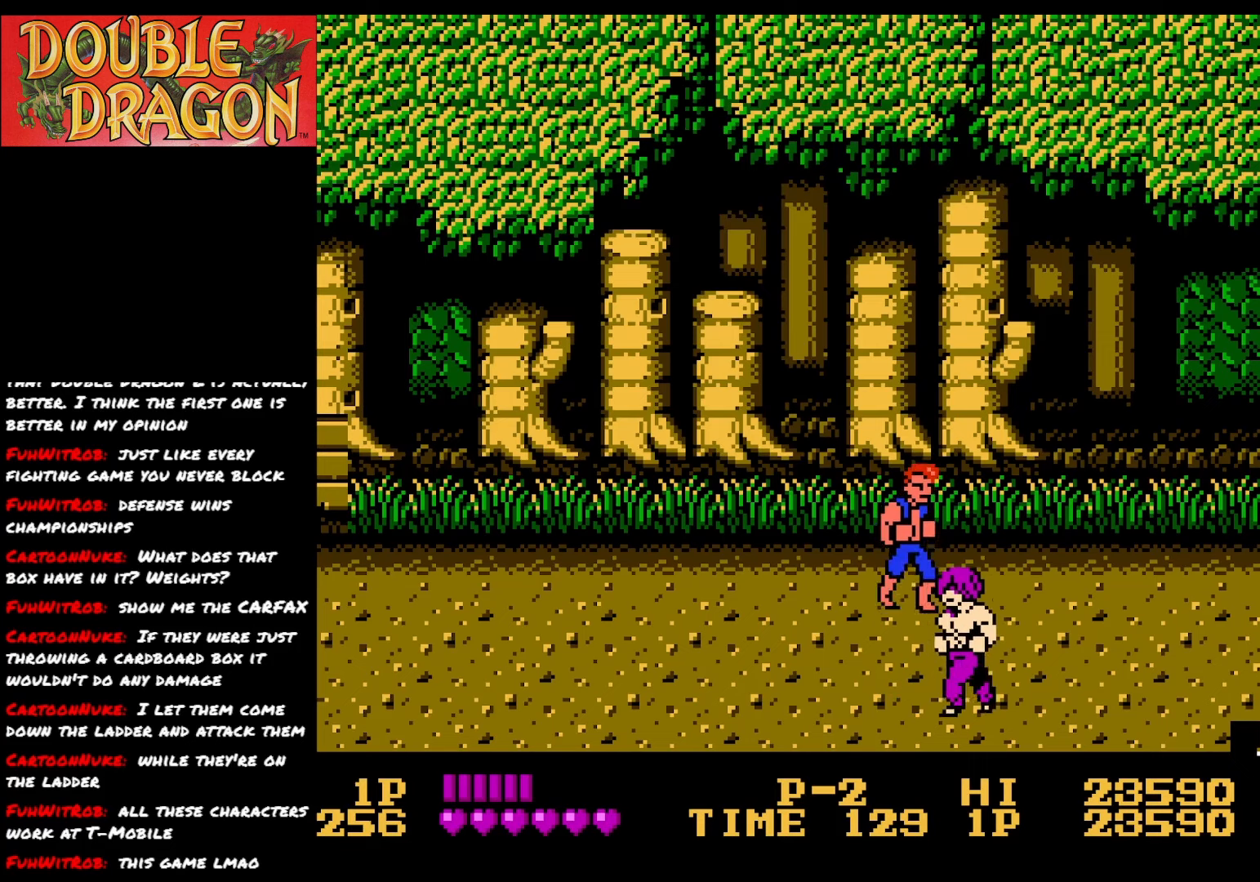
{"buttons": [], "right_stick": "center", "events": [[100, "DPAD_DOWN", "up"], [301, "DPAD_UP", "down"], [451, "DPAD_UP", "up"]]}
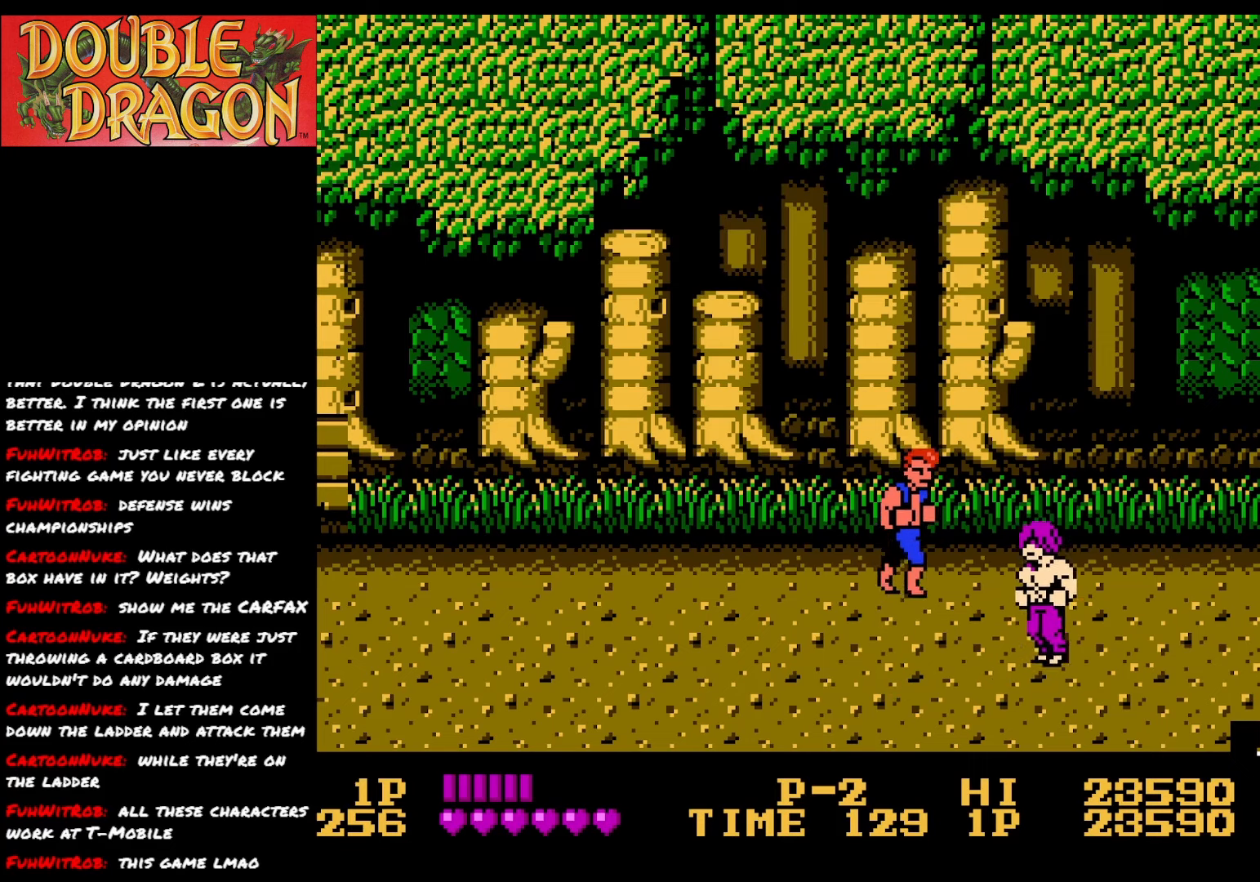
{"buttons": ["DPAD_DOWN"], "right_stick": "center", "events": [[17, "DPAD_LEFT", "down"], [133, "DPAD_LEFT", "up"], [233, "DPAD_DOWN", "down"]]}
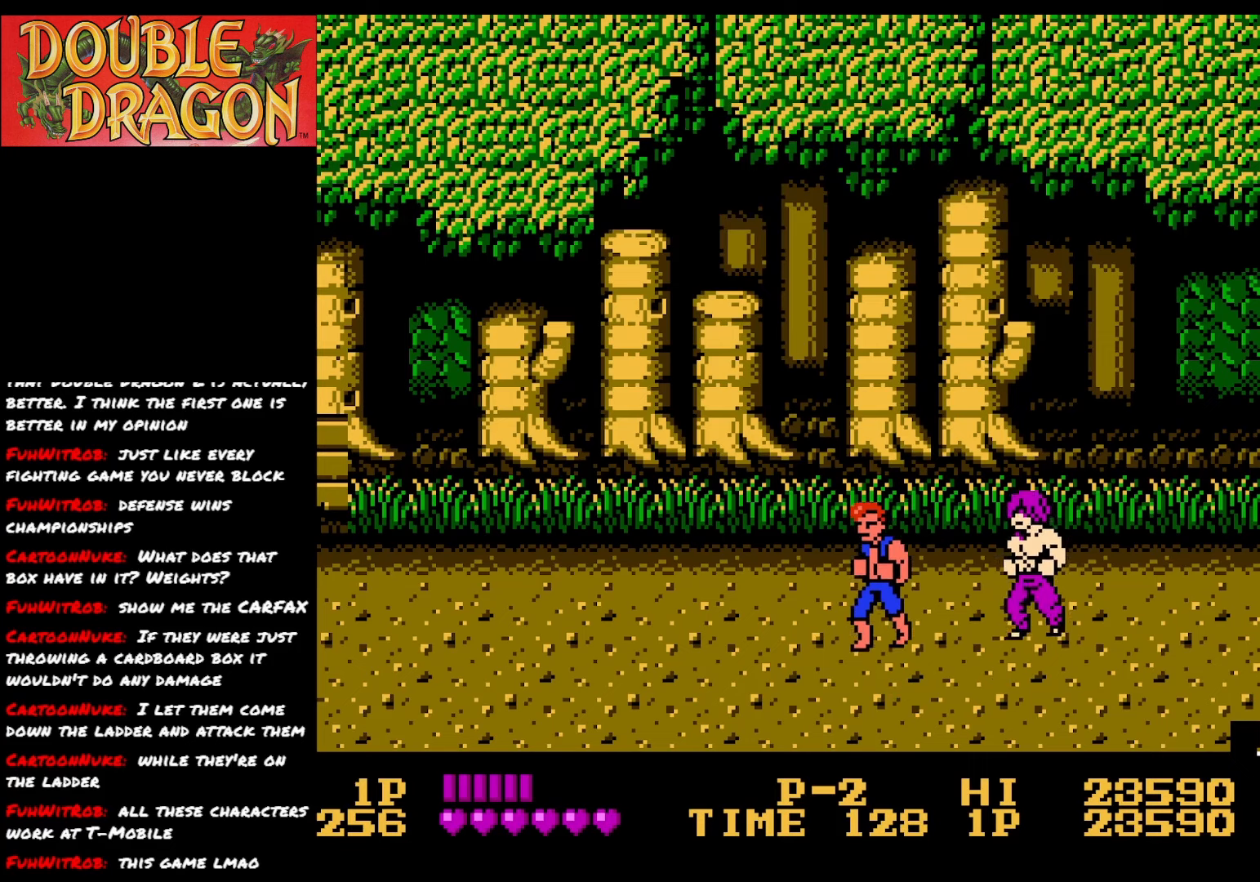
{"buttons": ["DPAD_UP"], "right_stick": "center", "events": [[67, "DPAD_DOWN", "up"], [334, "A", "down"], [434, "A", "up"], [501, "DPAD_UP", "down"]]}
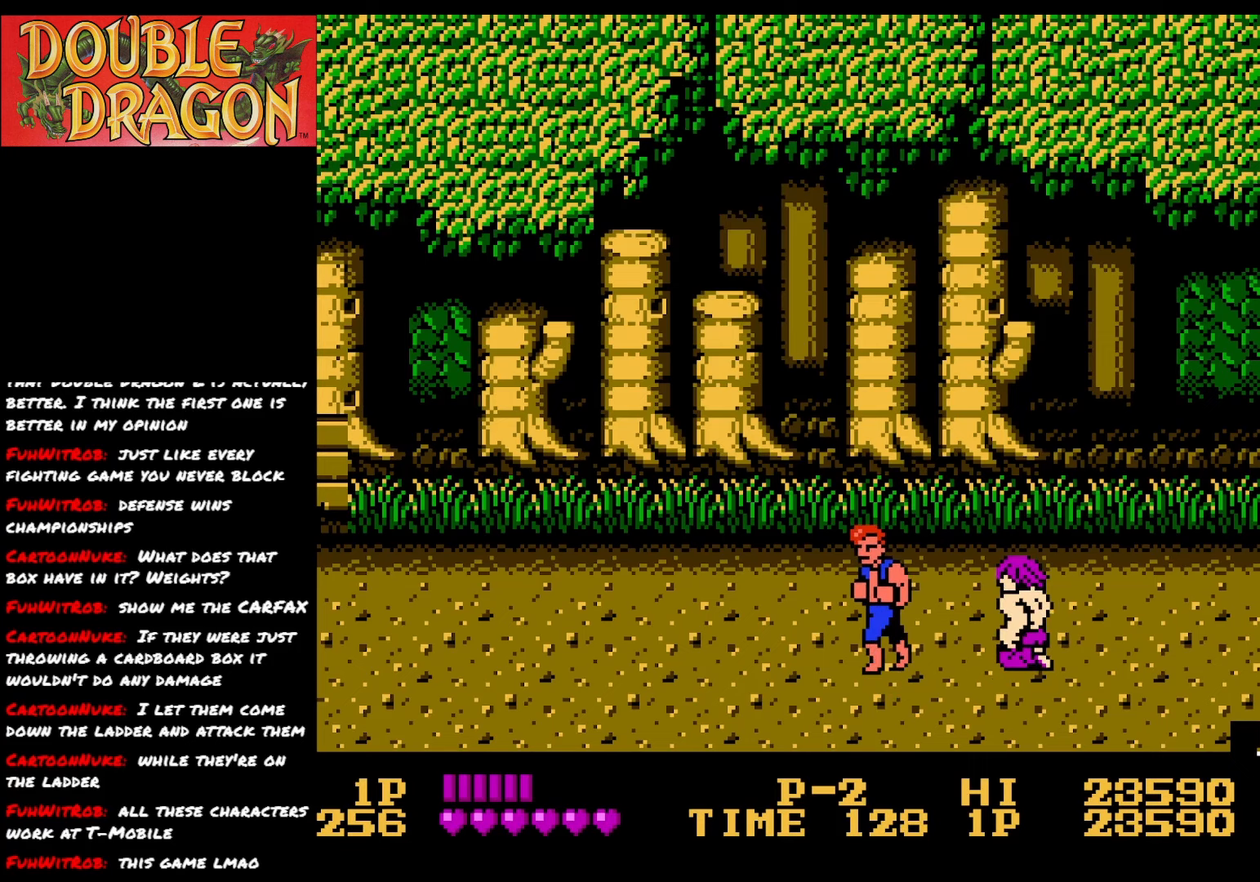
{"buttons": ["DPAD_UP"], "right_stick": "center", "events": []}
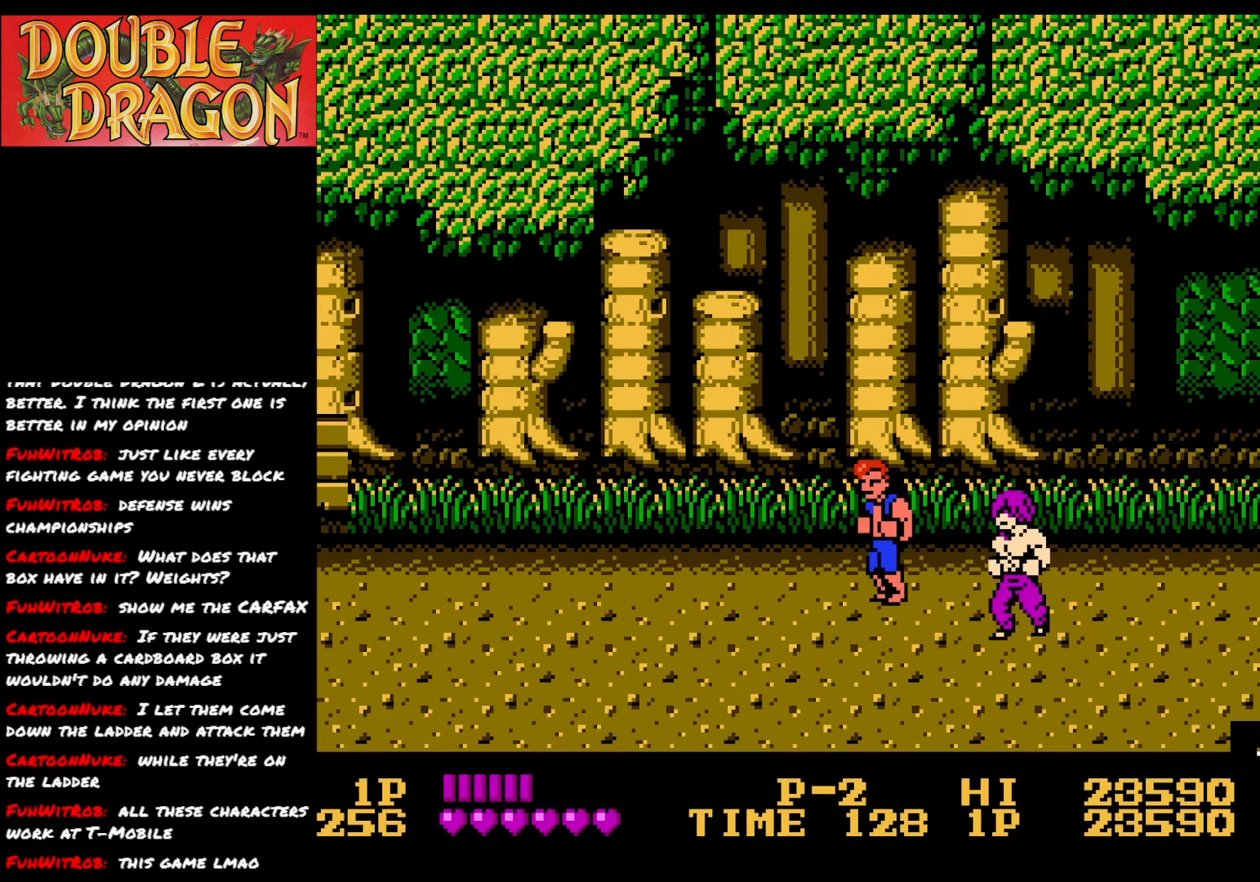
{"buttons": ["DPAD_DOWN"], "right_stick": "center", "events": [[67, "DPAD_UP", "up"], [151, "DPAD_DOWN", "down"], [267, "A", "down"], [267, "DPAD_DOWN", "up"], [351, "A", "up"], [501, "DPAD_DOWN", "down"]]}
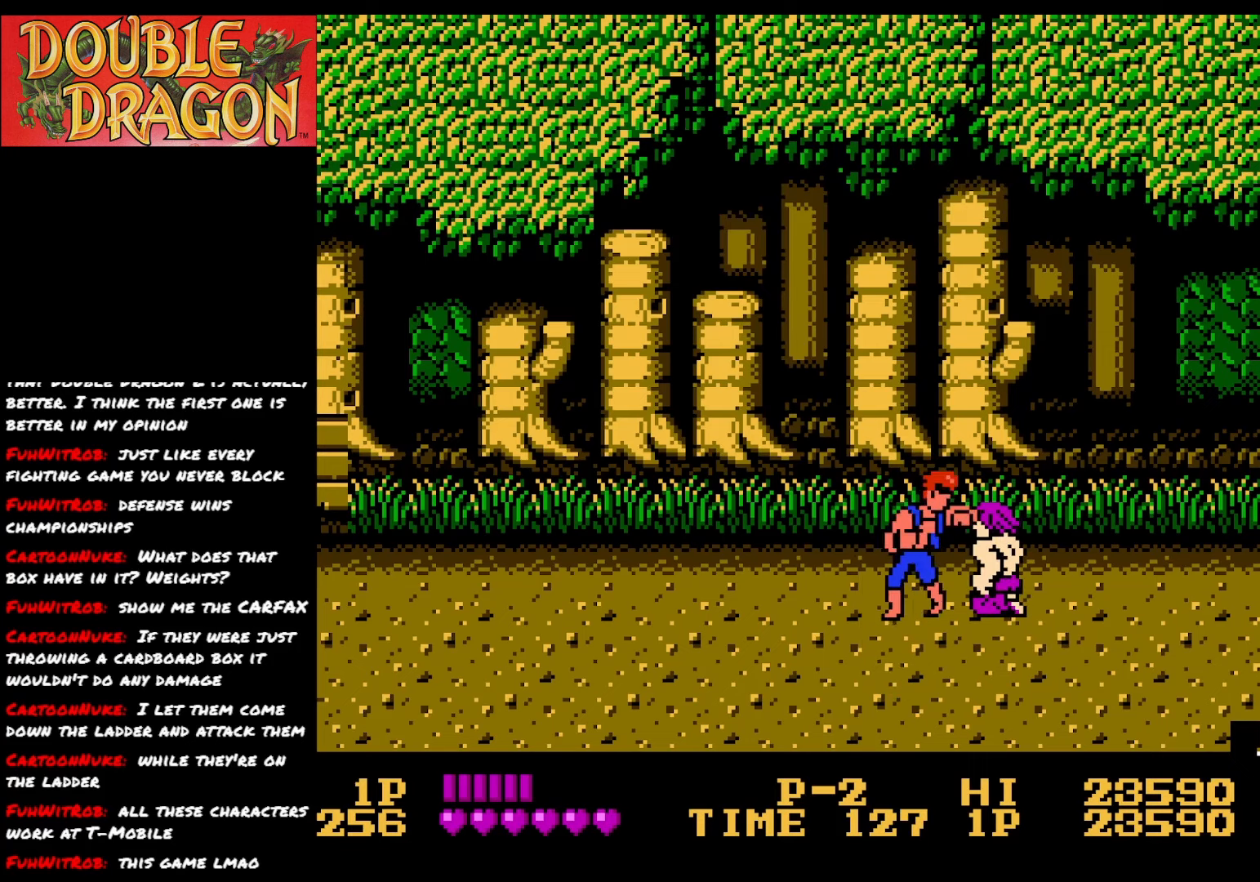
{"buttons": [], "right_stick": "center", "events": [[450, "DPAD_DOWN", "up"]]}
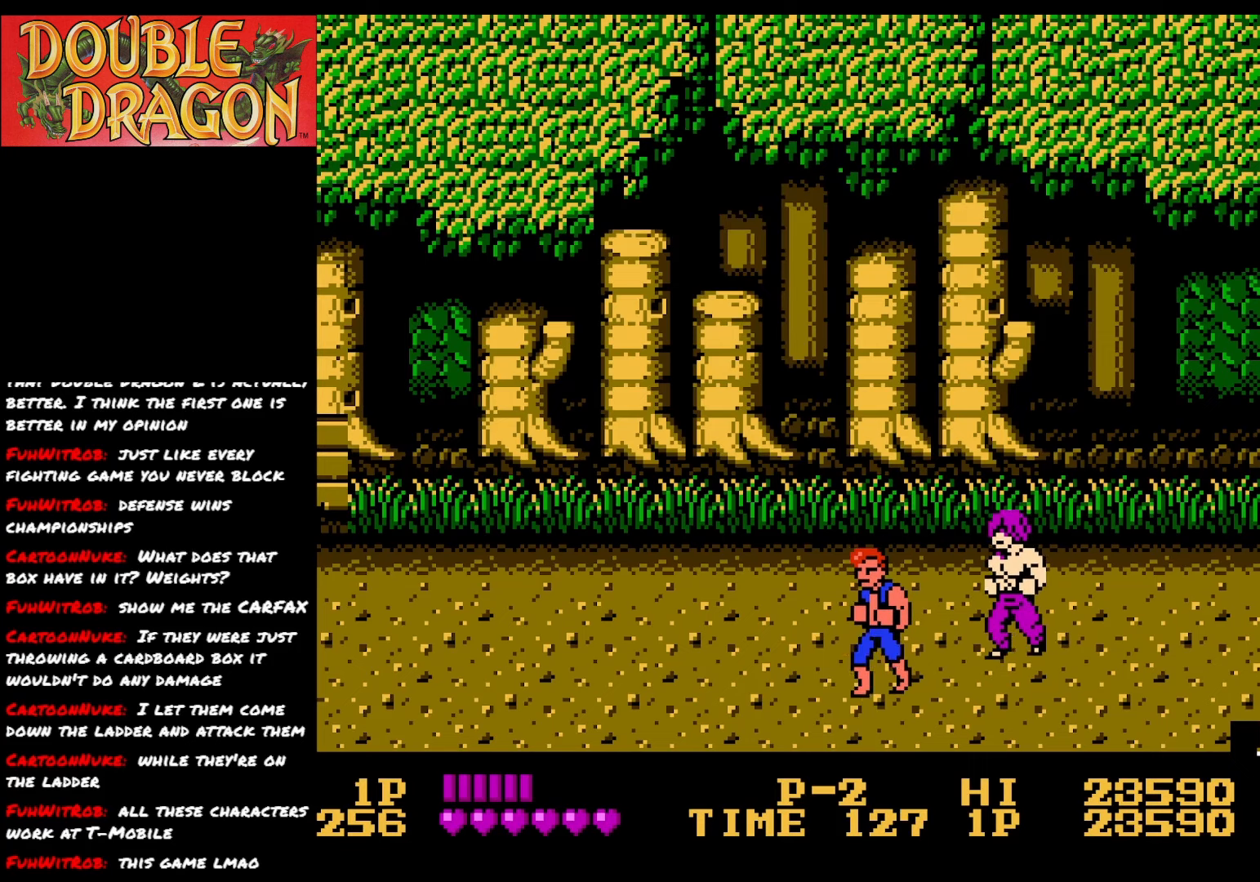
{"buttons": ["DPAD_UP"], "right_stick": "center", "events": [[17, "A", "down"], [117, "A", "up"], [234, "DPAD_UP", "down"]]}
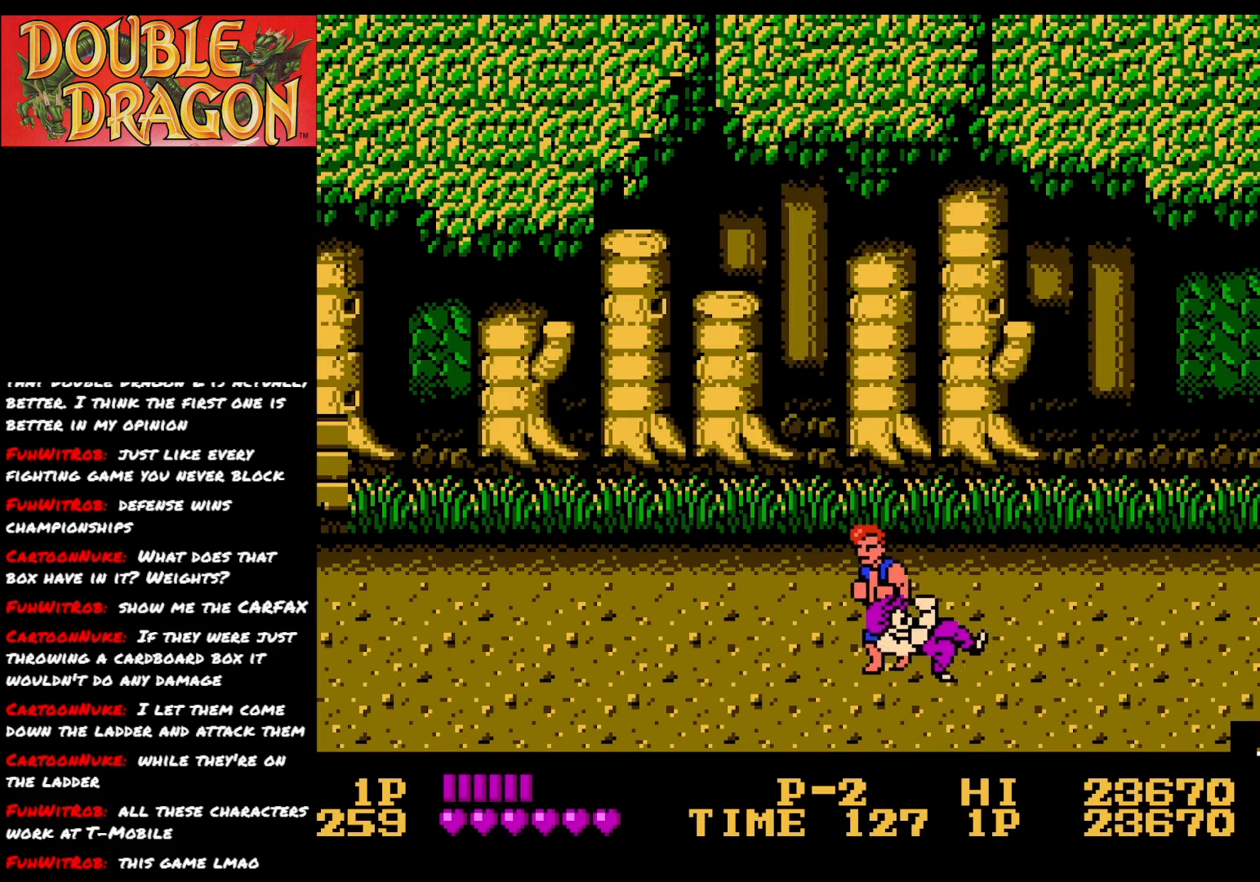
{"buttons": ["A", "DPAD_DOWN", "DPAD_RIGHT"], "right_stick": "center", "events": [[150, "DPAD_UP", "up"], [250, "DPAD_DOWN", "down"], [450, "DPAD_RIGHT", "down"], [484, "A", "down"]]}
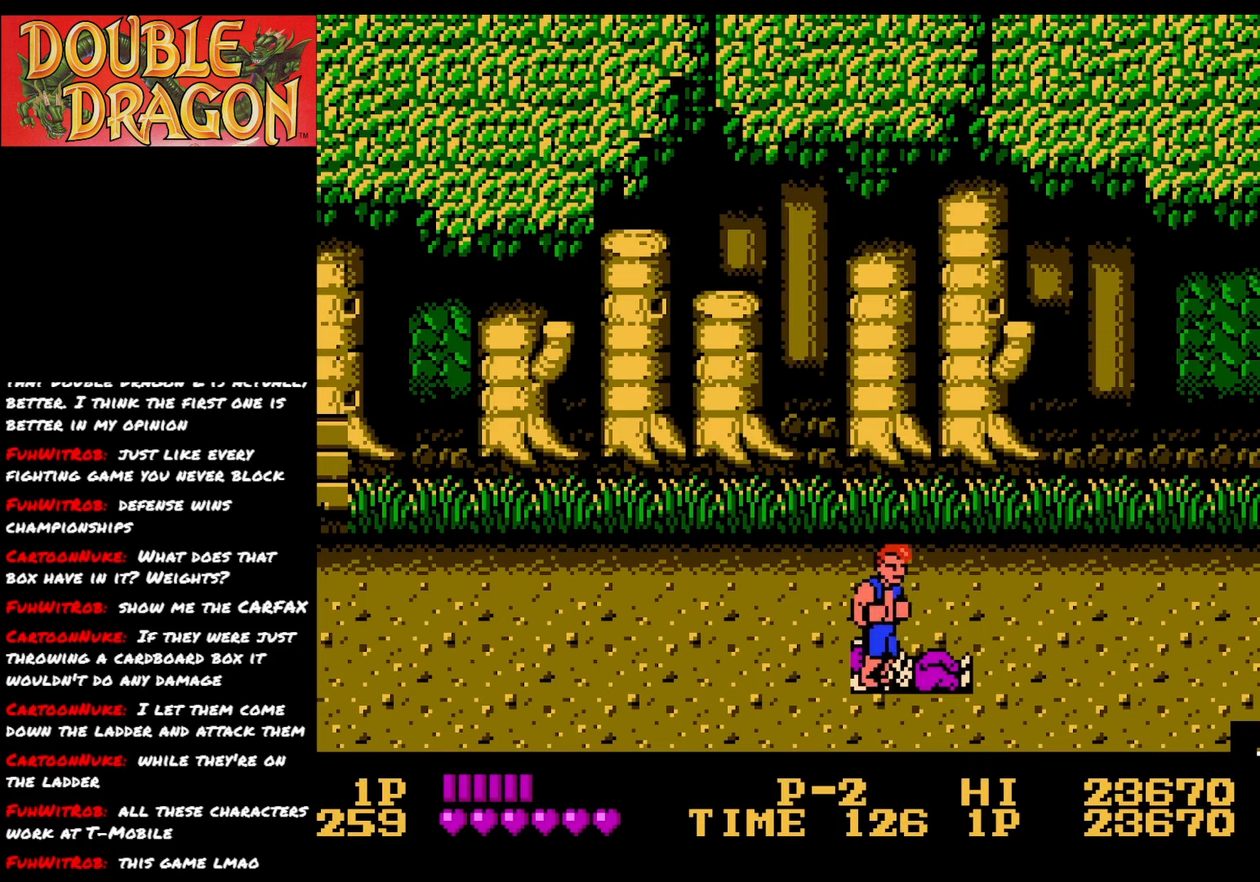
{"buttons": ["A", "DPAD_DOWN"], "right_stick": "center", "events": [[84, "A", "up"], [100, "DPAD_RIGHT", "up"], [151, "A", "down"], [234, "A", "up"], [301, "A", "down"], [384, "A", "up"], [451, "A", "down"]]}
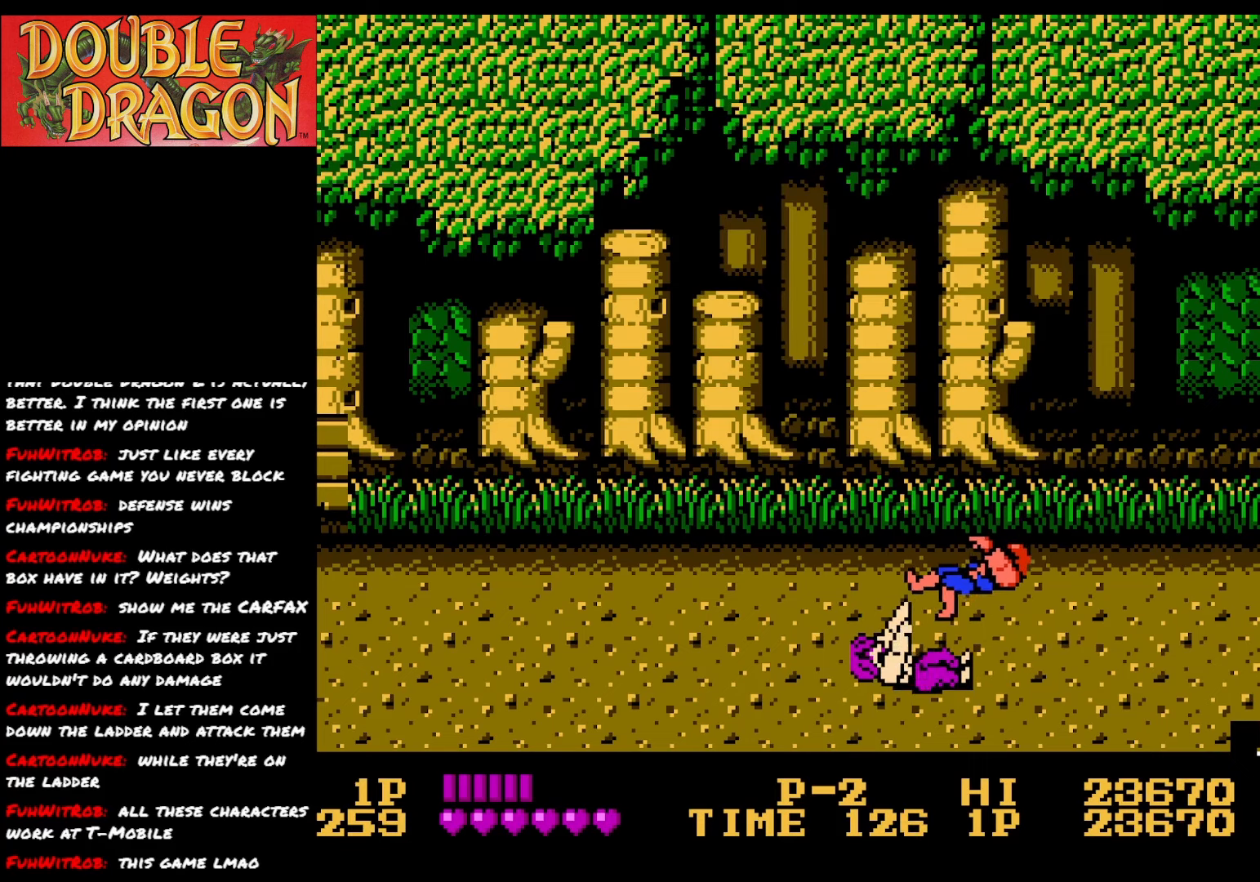
{"buttons": ["A"], "right_stick": "center", "events": [[33, "A", "up"], [100, "A", "down"], [183, "A", "up"], [250, "A", "down"], [300, "DPAD_DOWN", "up"], [367, "A", "up"], [417, "A", "down"]]}
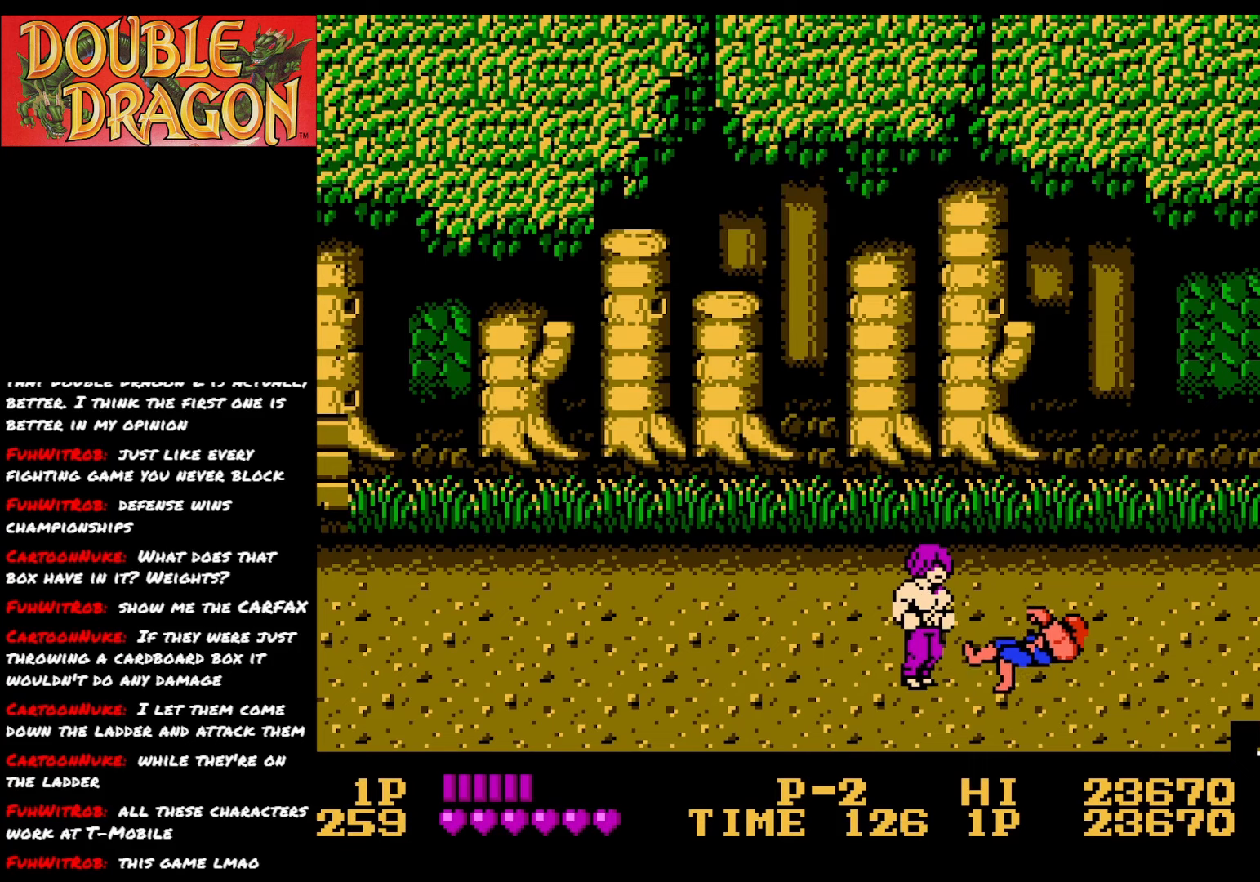
{"buttons": ["DPAD_RIGHT"], "right_stick": "center", "events": [[34, "A", "up"], [84, "A", "down"], [184, "DPAD_RIGHT", "down"], [217, "A", "up"]]}
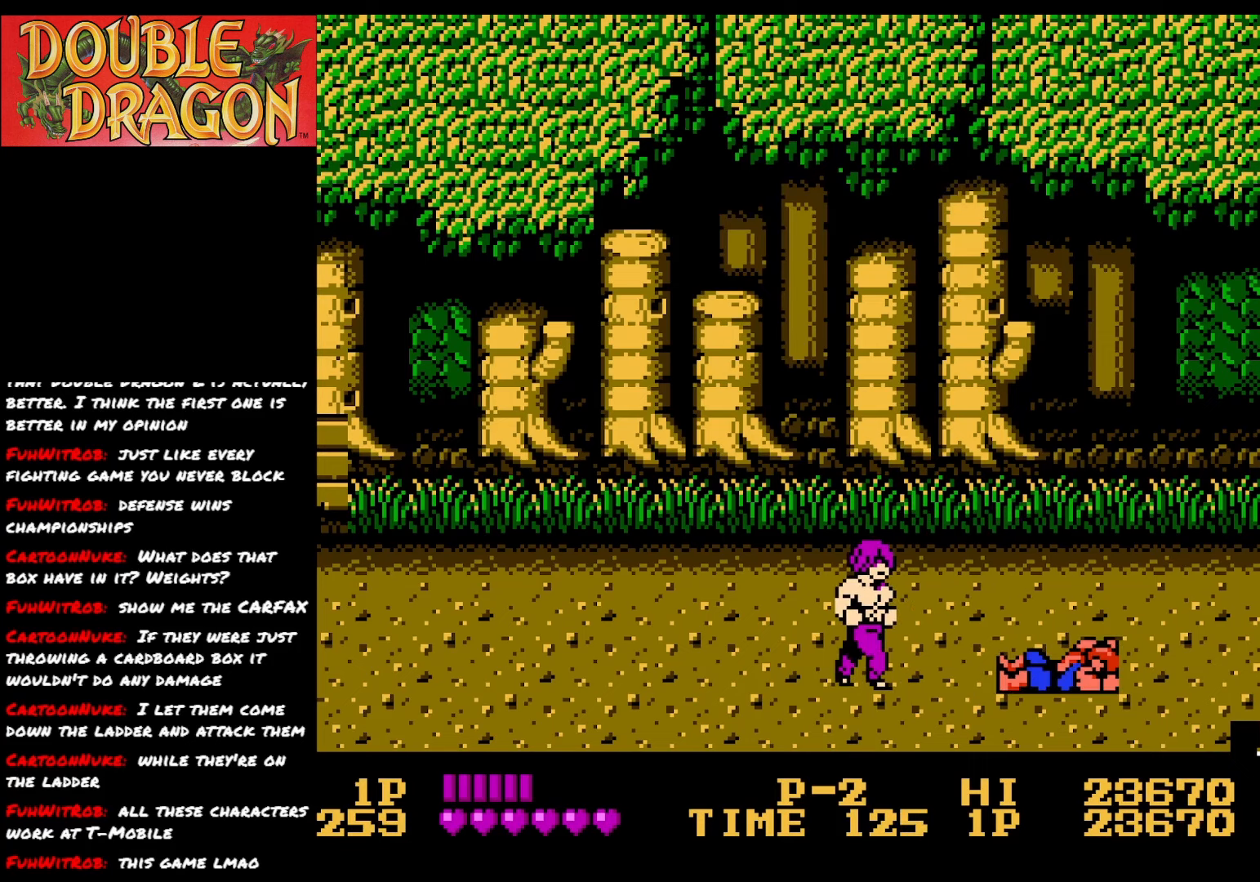
{"buttons": ["DPAD_UP"], "right_stick": "center", "events": [[150, "DPAD_UP", "down"], [167, "DPAD_RIGHT", "up"]]}
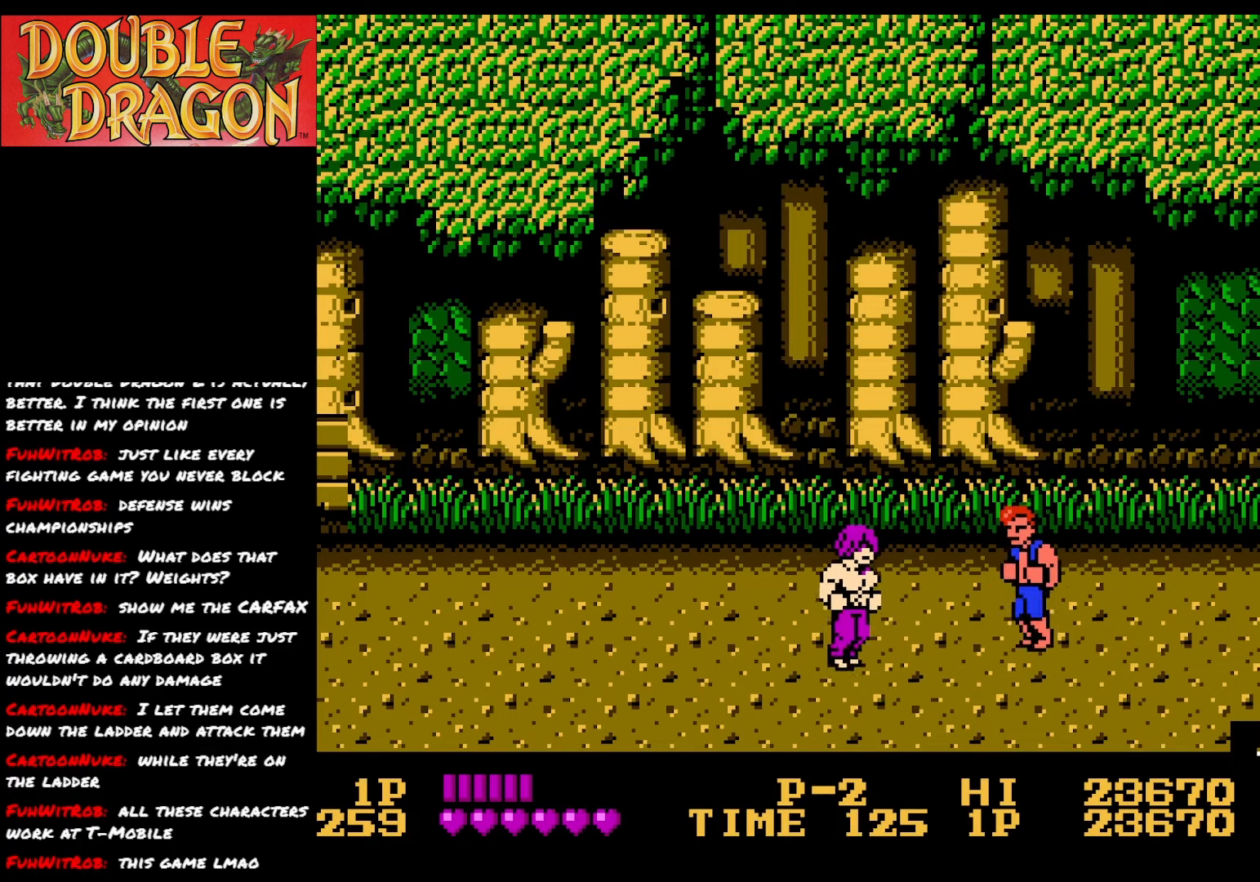
{"buttons": [], "right_stick": "center", "events": [[167, "DPAD_LEFT", "down"], [201, "DPAD_UP", "up"], [351, "DPAD_LEFT", "up"], [367, "DPAD_RIGHT", "down"], [484, "DPAD_RIGHT", "up"]]}